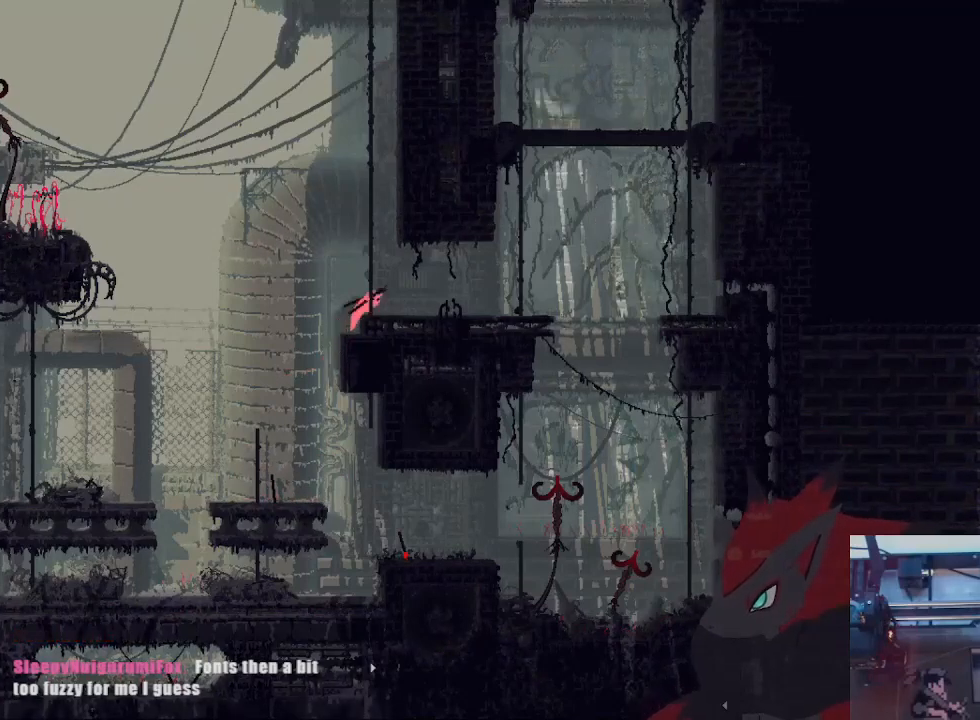
Gameplay with a controller (Xbox layout); each line is a JSON object with the inputs held at the frame after it. "events" lists button and stick changes between this image and that frame as [ms after this image, input, new state], when the widget could be followed in between. Not read: R3 START.
{"buttons": [], "left_stick": "up", "right_stick": "center", "events": [[400, "left_stick", "up-left"], [500, "left_stick", "up"]]}
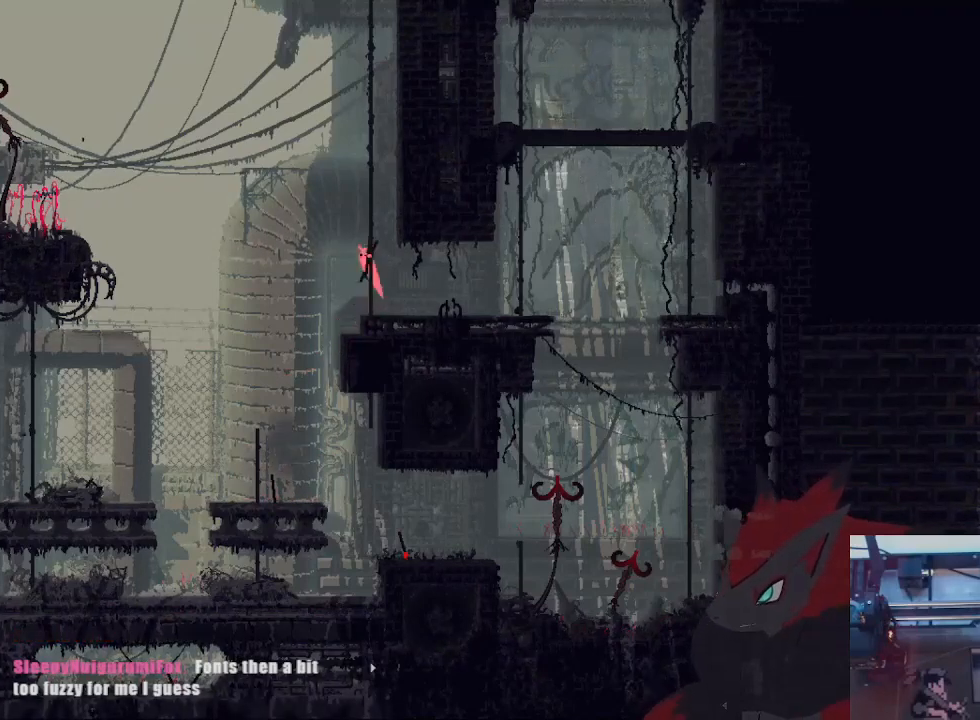
{"buttons": [], "left_stick": "up-right", "right_stick": "center", "events": [[400, "A", "down"], [467, "A", "up"], [500, "left_stick", "up-right"]]}
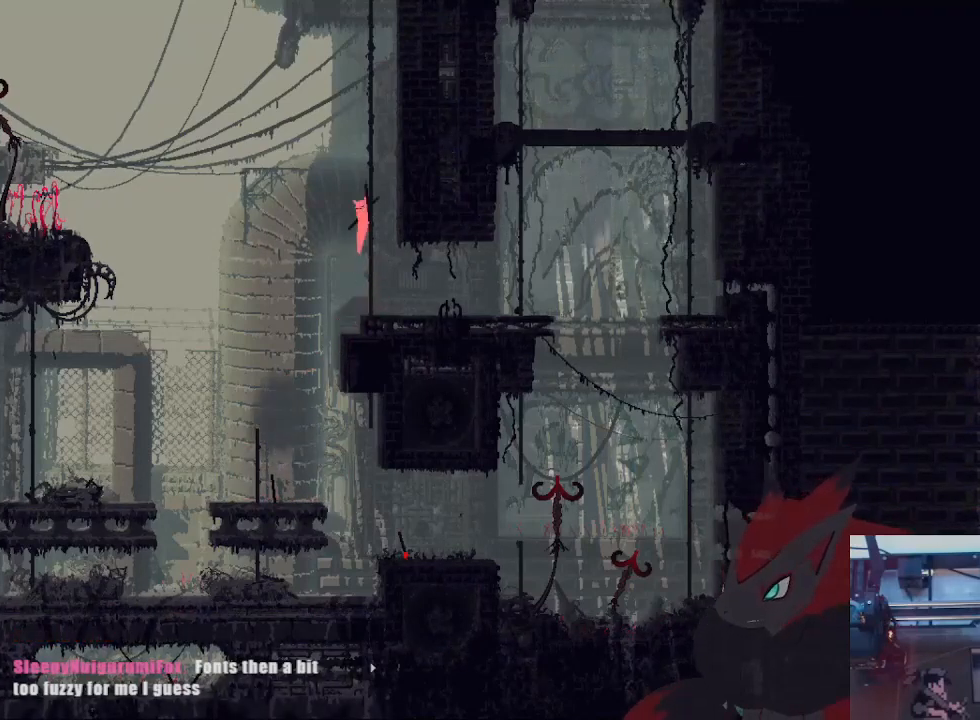
{"buttons": [], "left_stick": "up", "right_stick": "center", "events": [[33, "A", "down"], [100, "A", "up"], [100, "left_stick", "up"]]}
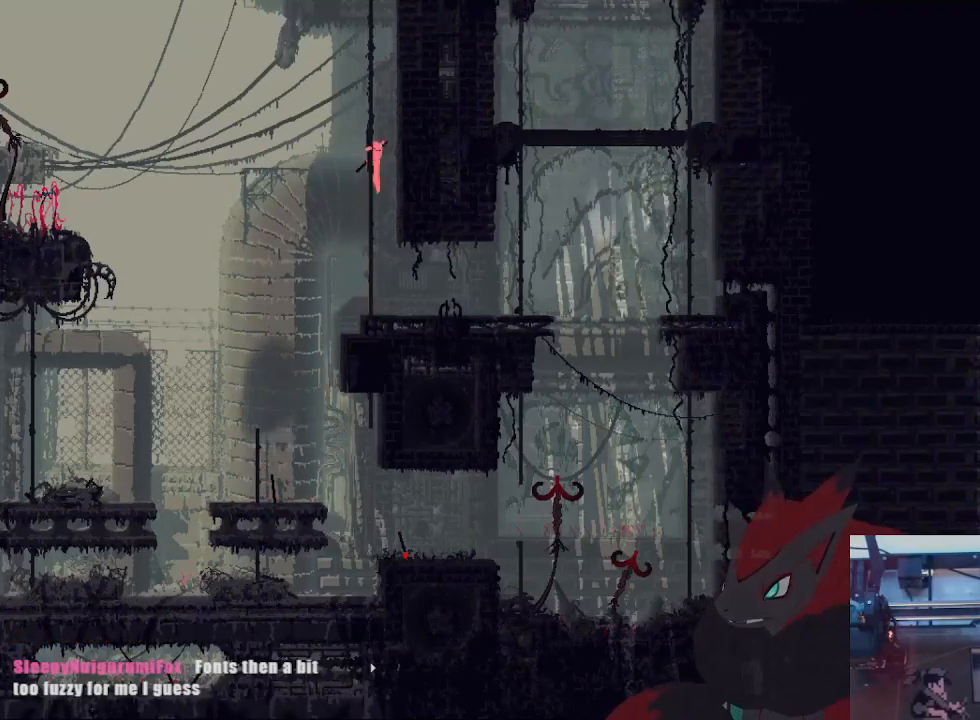
{"buttons": [], "left_stick": "up", "right_stick": "center", "events": []}
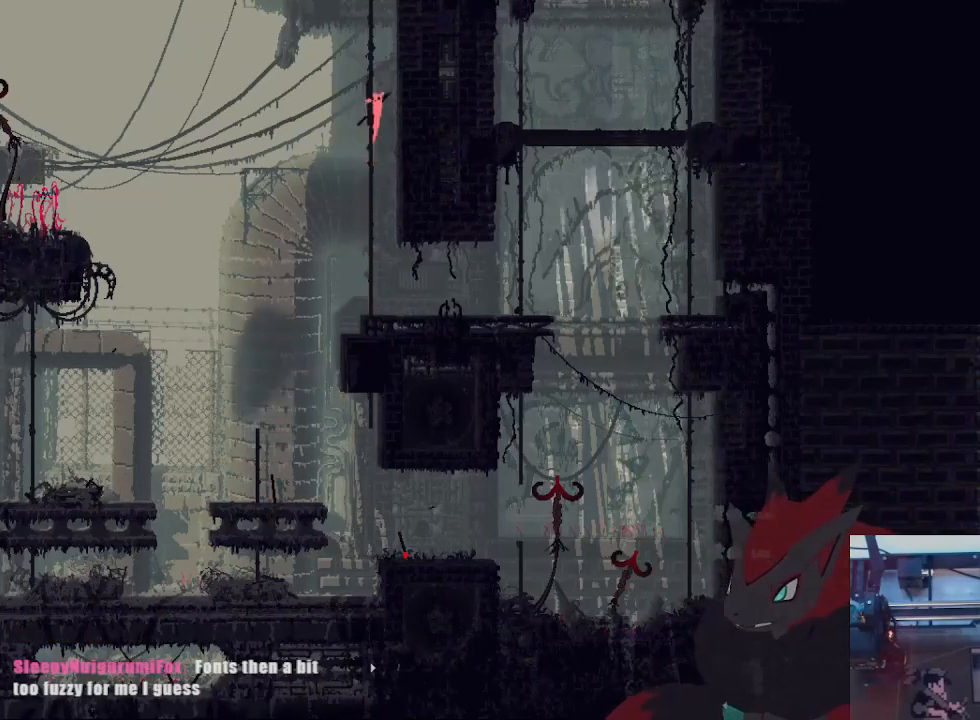
{"buttons": [], "left_stick": "up", "right_stick": "center", "events": []}
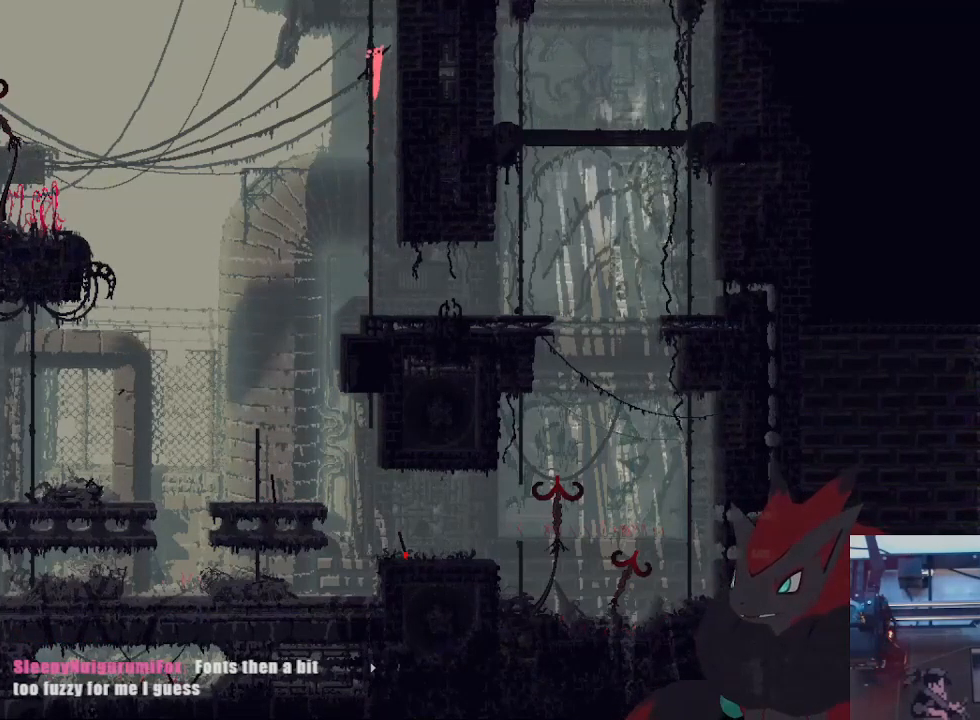
{"buttons": ["A"], "left_stick": "up-right", "right_stick": "center", "events": [[433, "left_stick", "up-right"], [500, "A", "down"]]}